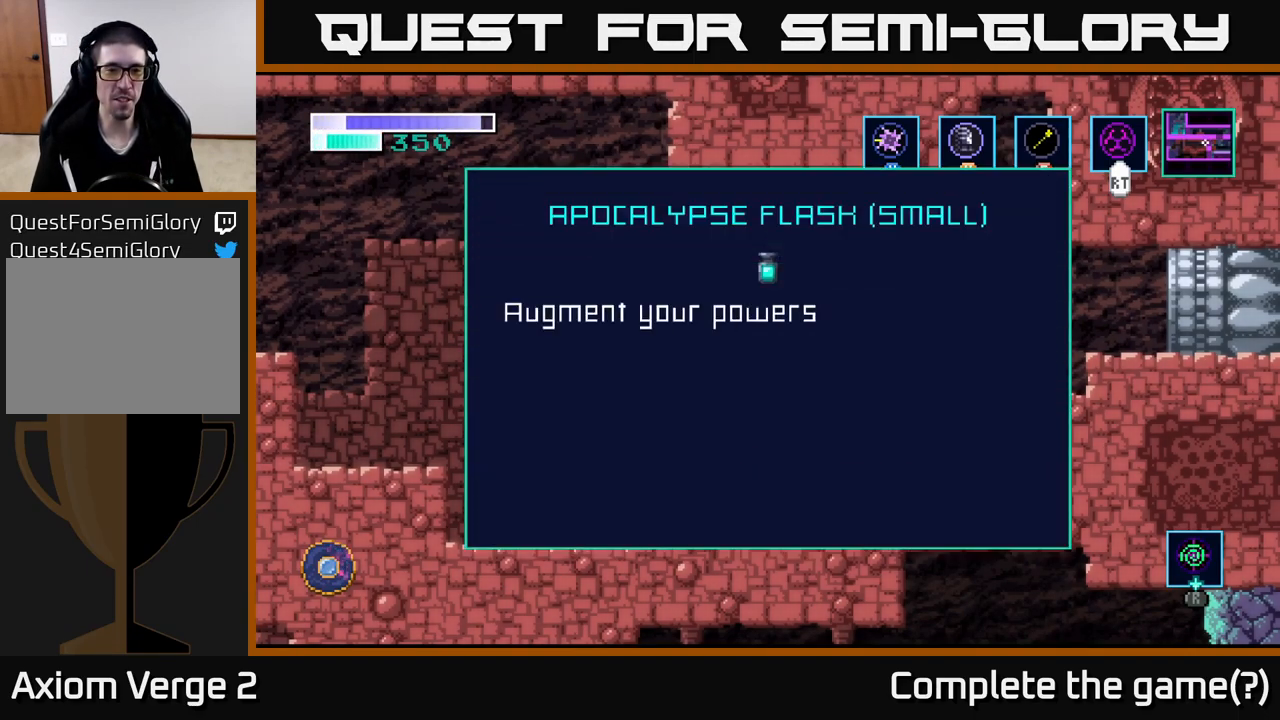
Gameplay with a controller (Xbox layout); each line is a JSON object with the inputs held at the frame after it. "events" lists button and stick changes between this image and that frame as [ms after this image, input, new state], when the widget could be followed in between.
{"buttons": ["A"], "left_stick": "center", "right_stick": "center", "events": [[434, "A", "down"]]}
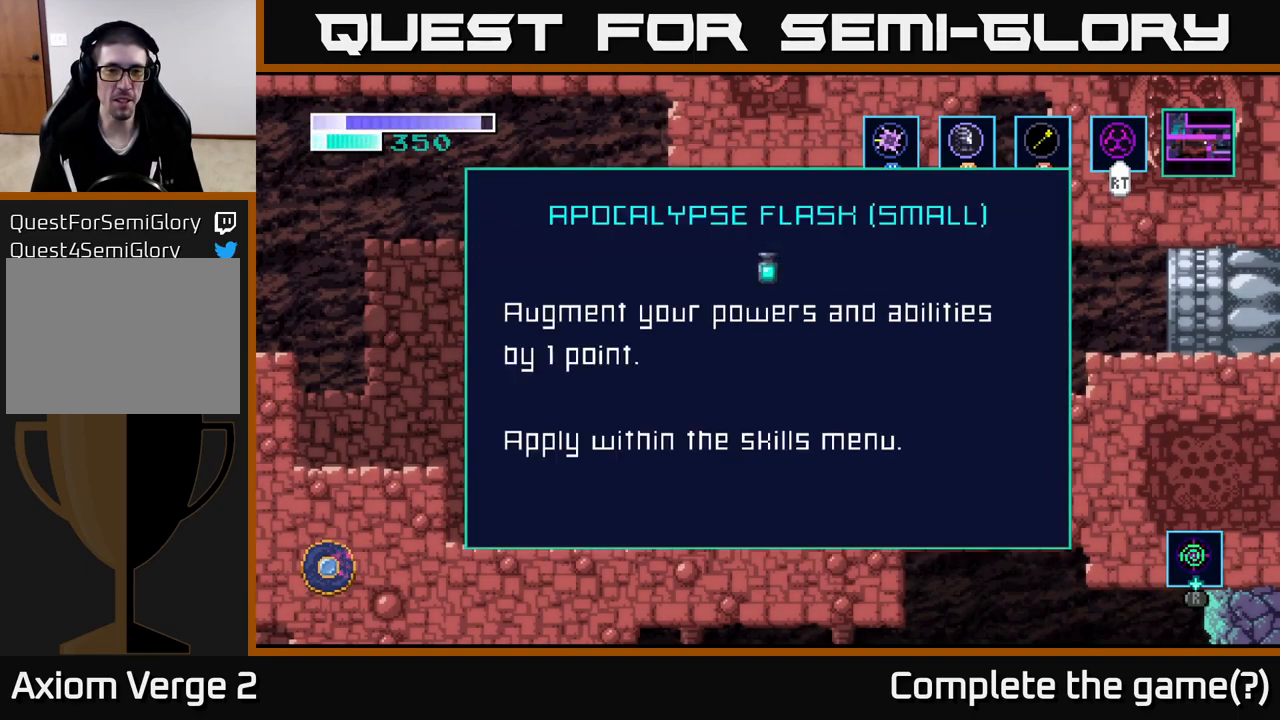
{"buttons": [], "left_stick": "center", "right_stick": "center", "events": [[67, "A", "up"], [234, "A", "down"], [367, "A", "up"]]}
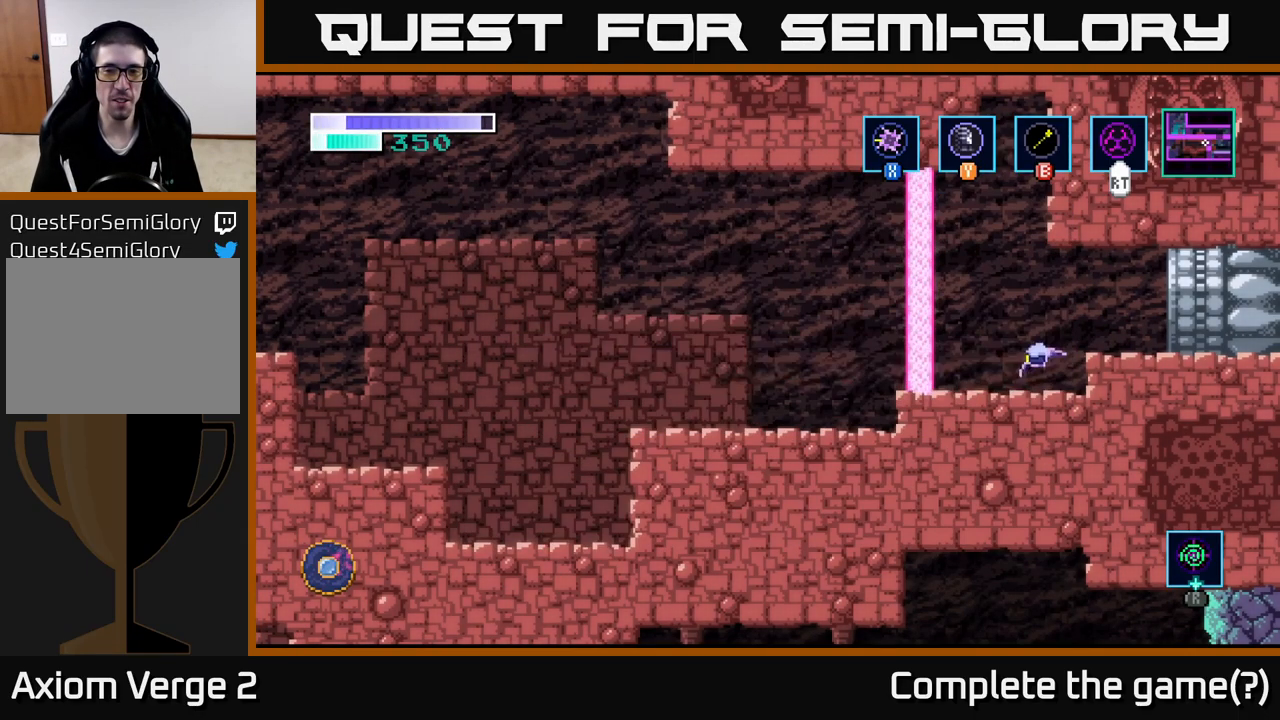
{"buttons": [], "left_stick": "center", "right_stick": "center", "events": [[84, "left_stick", "left"], [400, "Y", "down"], [434, "left_stick", "center"], [500, "Y", "up"]]}
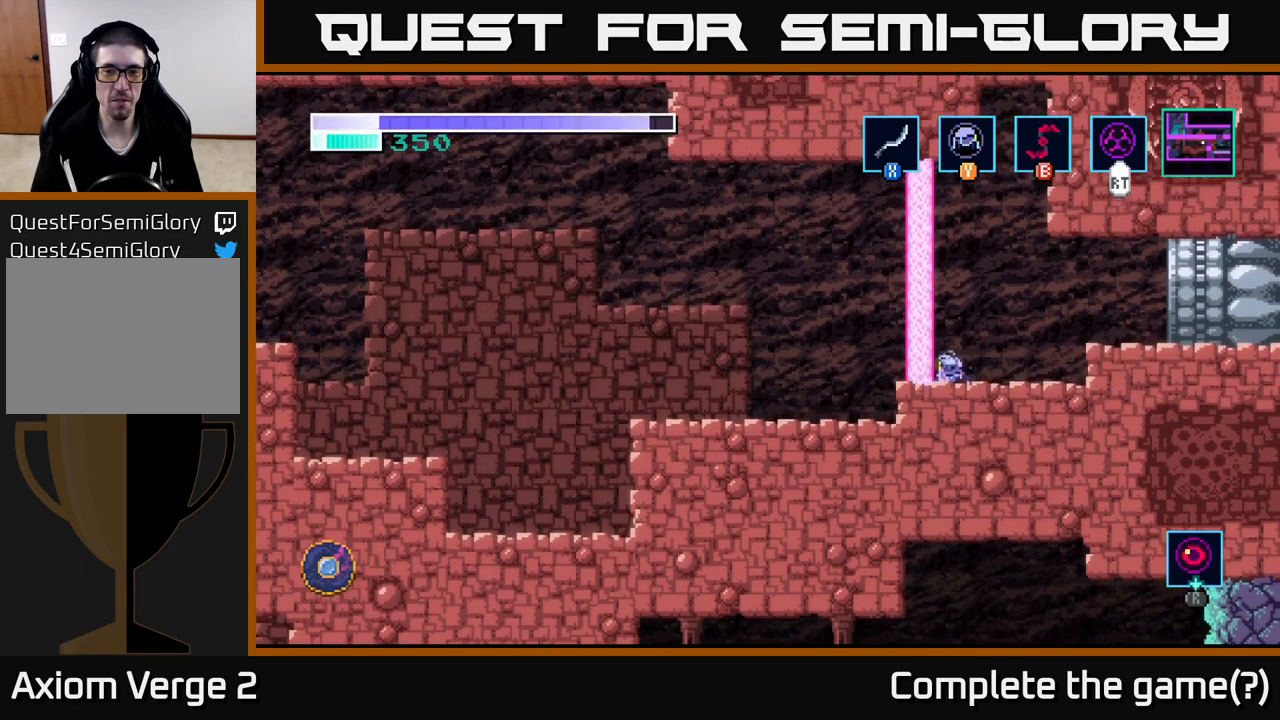
{"buttons": [], "left_stick": "left", "right_stick": "center", "events": [[234, "left_stick", "right"], [450, "left_stick", "left"]]}
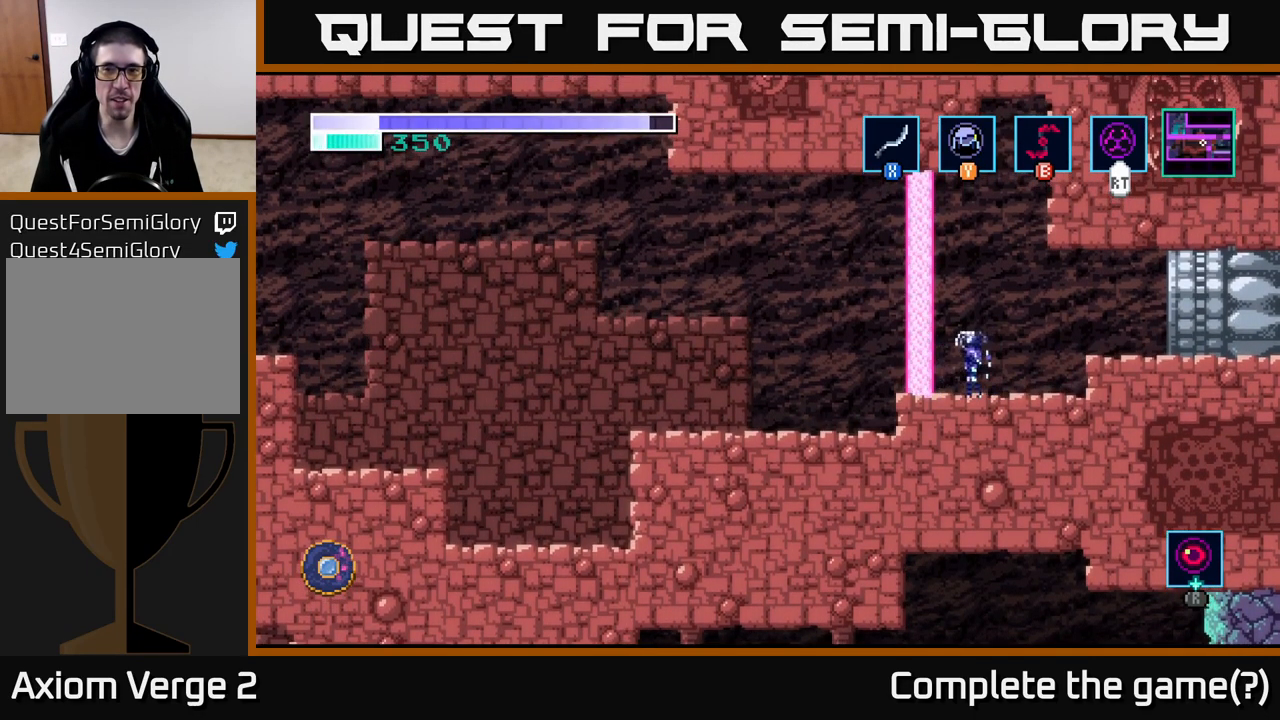
{"buttons": ["A", "X"], "left_stick": "left", "right_stick": "center", "events": [[67, "A", "down"], [416, "X", "down"]]}
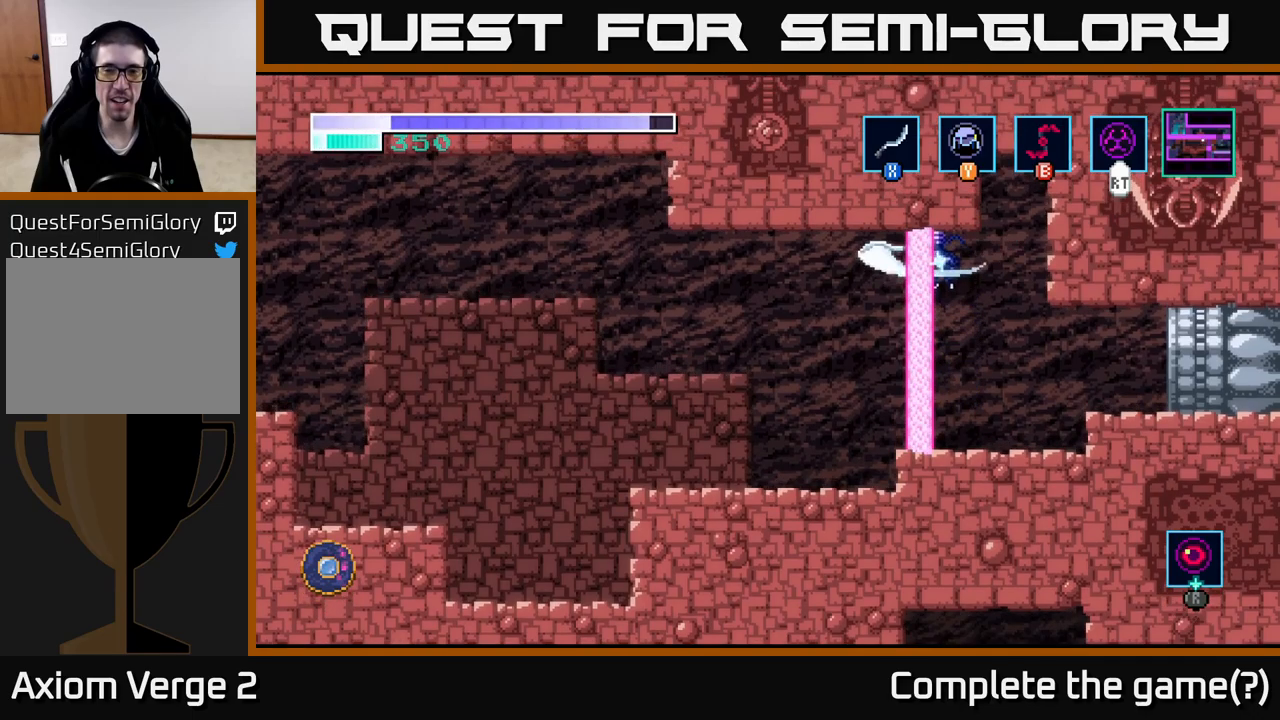
{"buttons": [], "left_stick": "center", "right_stick": "center", "events": [[67, "X", "up"], [167, "A", "up"], [167, "left_stick", "center"], [267, "X", "down"], [434, "X", "up"]]}
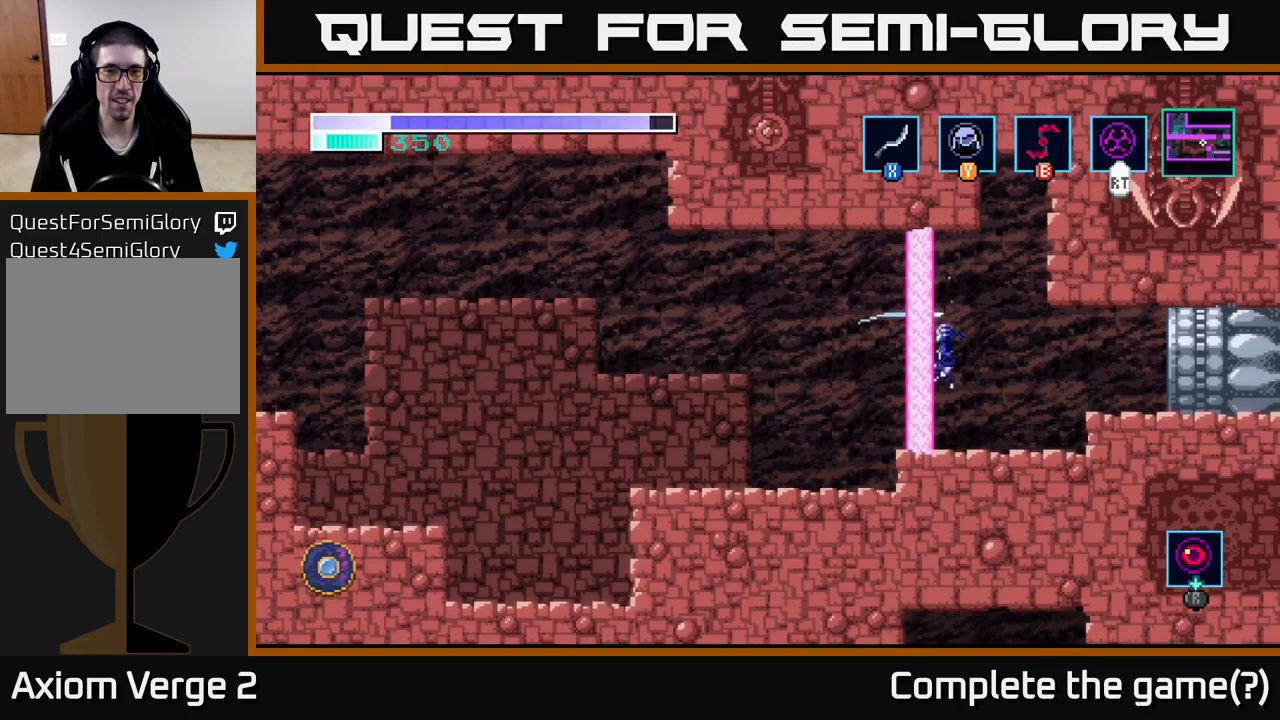
{"buttons": [], "left_stick": "down", "right_stick": "center", "events": [[150, "X", "down"], [317, "X", "up"], [384, "left_stick", "down"]]}
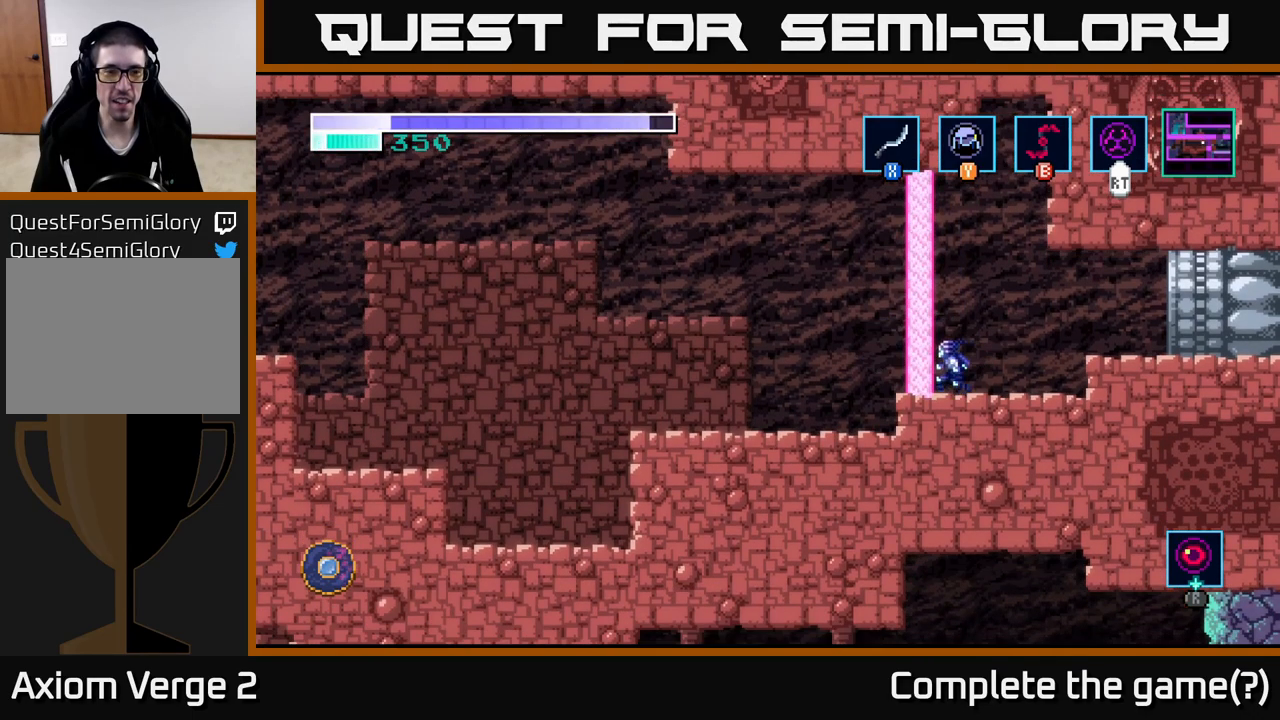
{"buttons": [], "left_stick": "center", "right_stick": "center", "events": [[184, "left_stick", "center"], [367, "SELECT", "down"], [500, "SELECT", "up"]]}
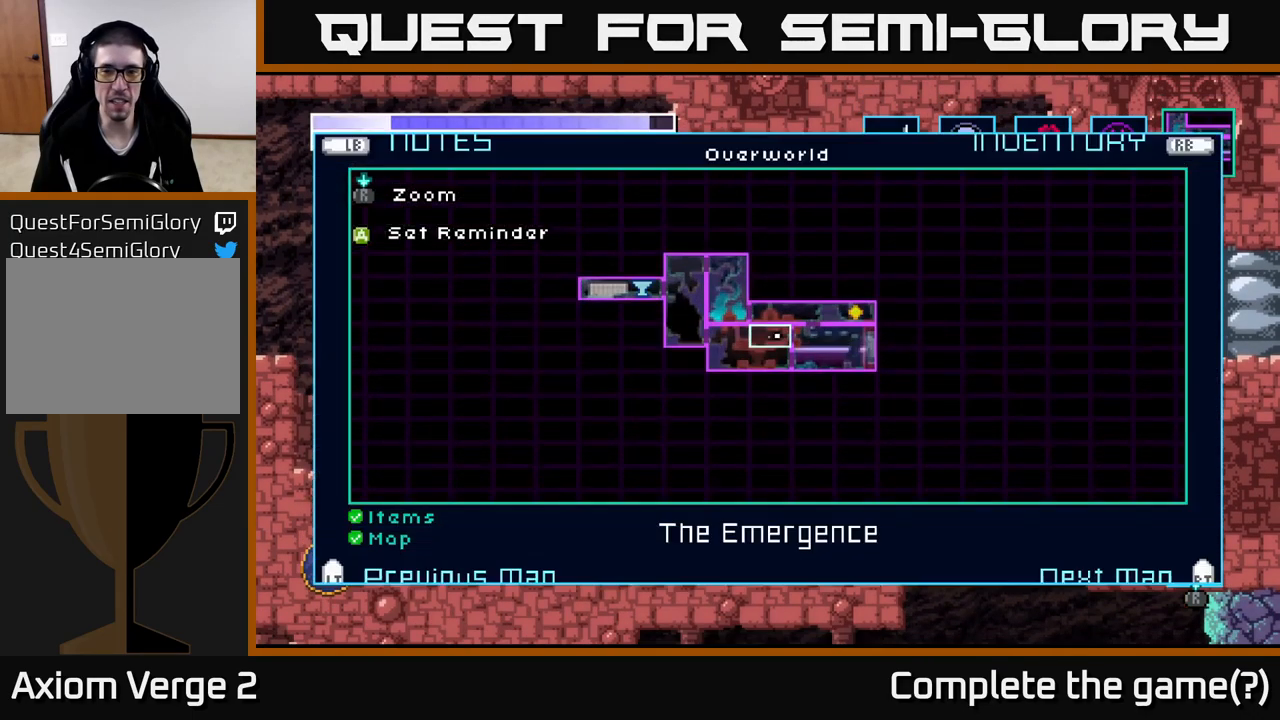
{"buttons": [], "left_stick": "center", "right_stick": "center", "events": []}
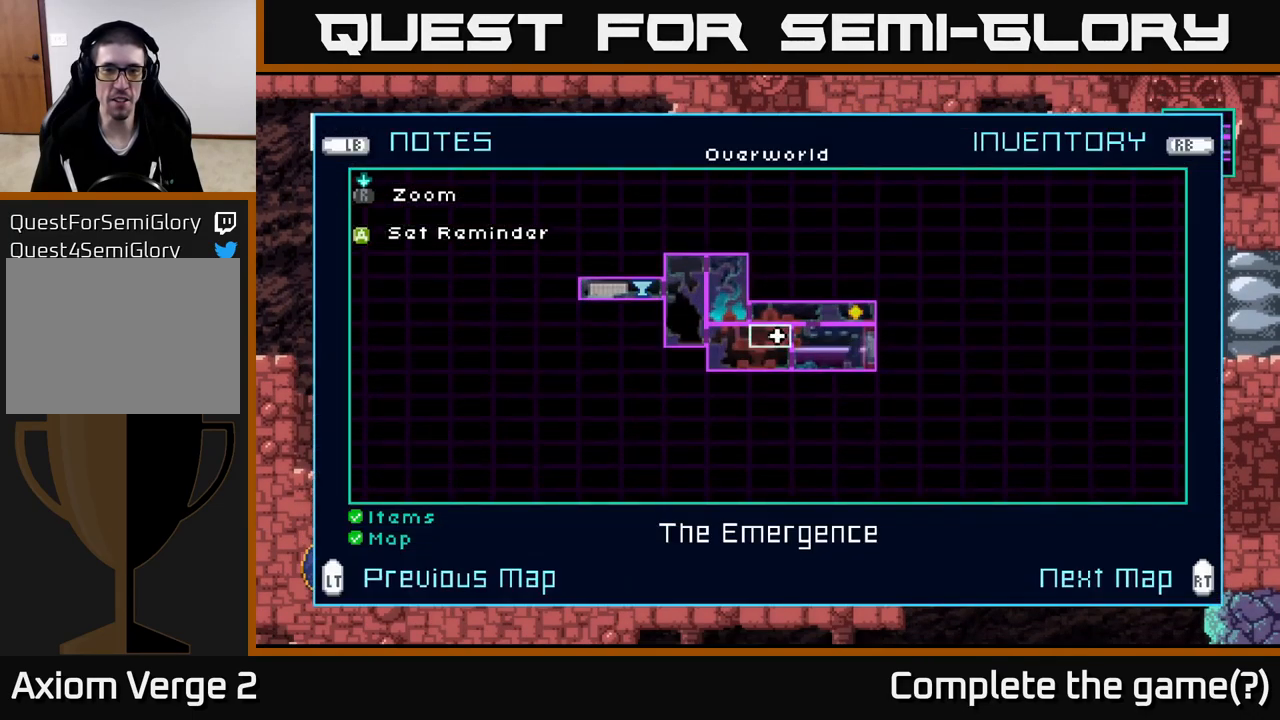
{"buttons": [], "left_stick": "center", "right_stick": "center", "events": []}
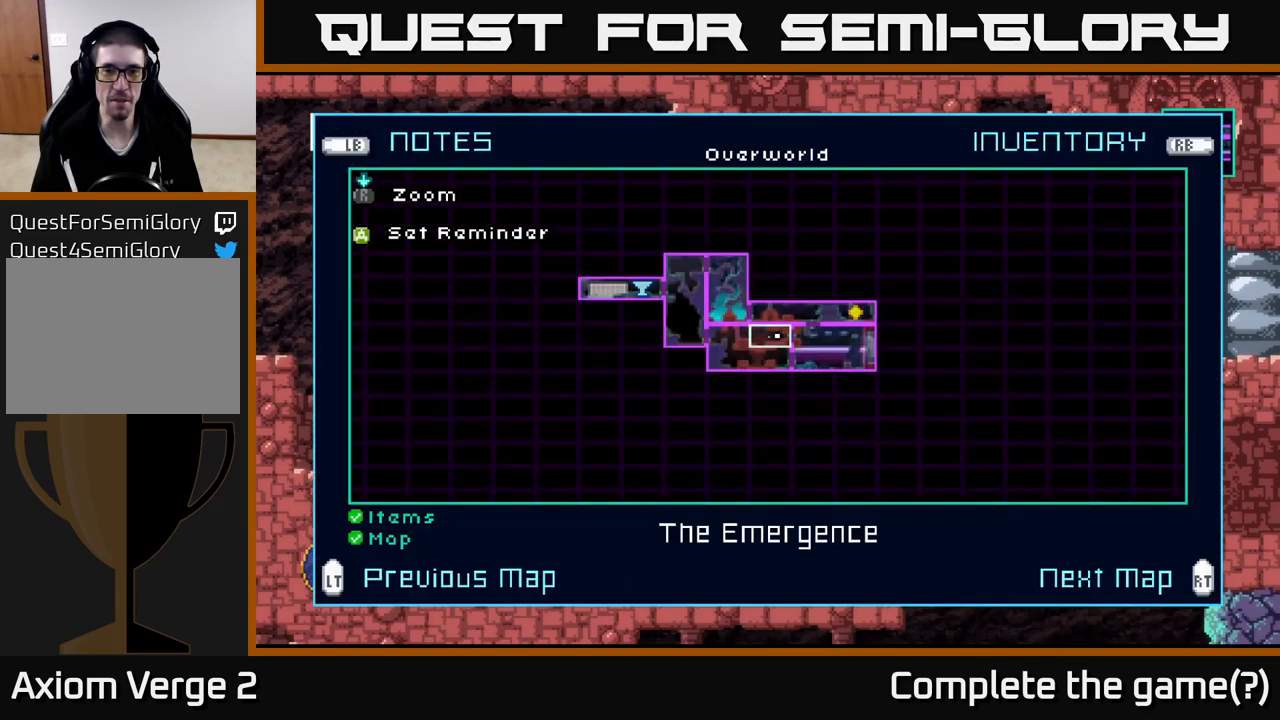
{"buttons": [], "left_stick": "right", "right_stick": "center", "events": [[234, "SELECT", "down"], [334, "SELECT", "up"], [484, "left_stick", "right"]]}
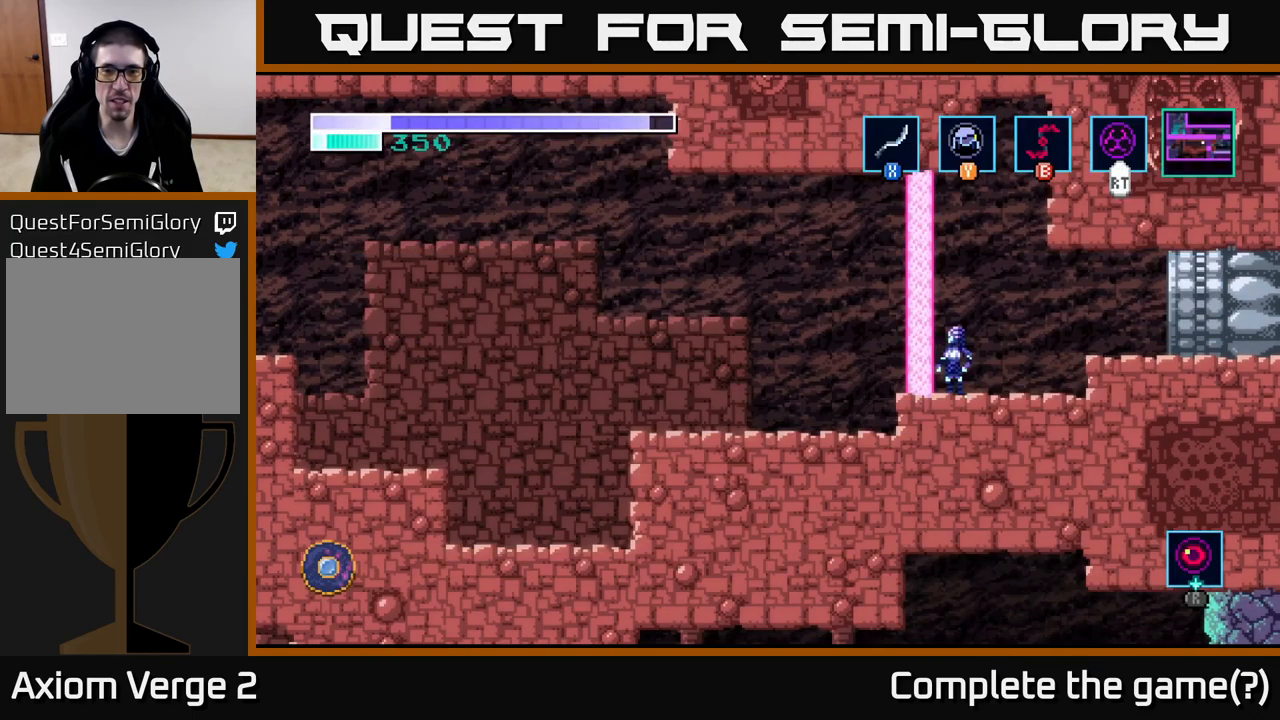
{"buttons": [], "left_stick": "right", "right_stick": "center", "events": [[367, "A", "down"], [500, "A", "up"]]}
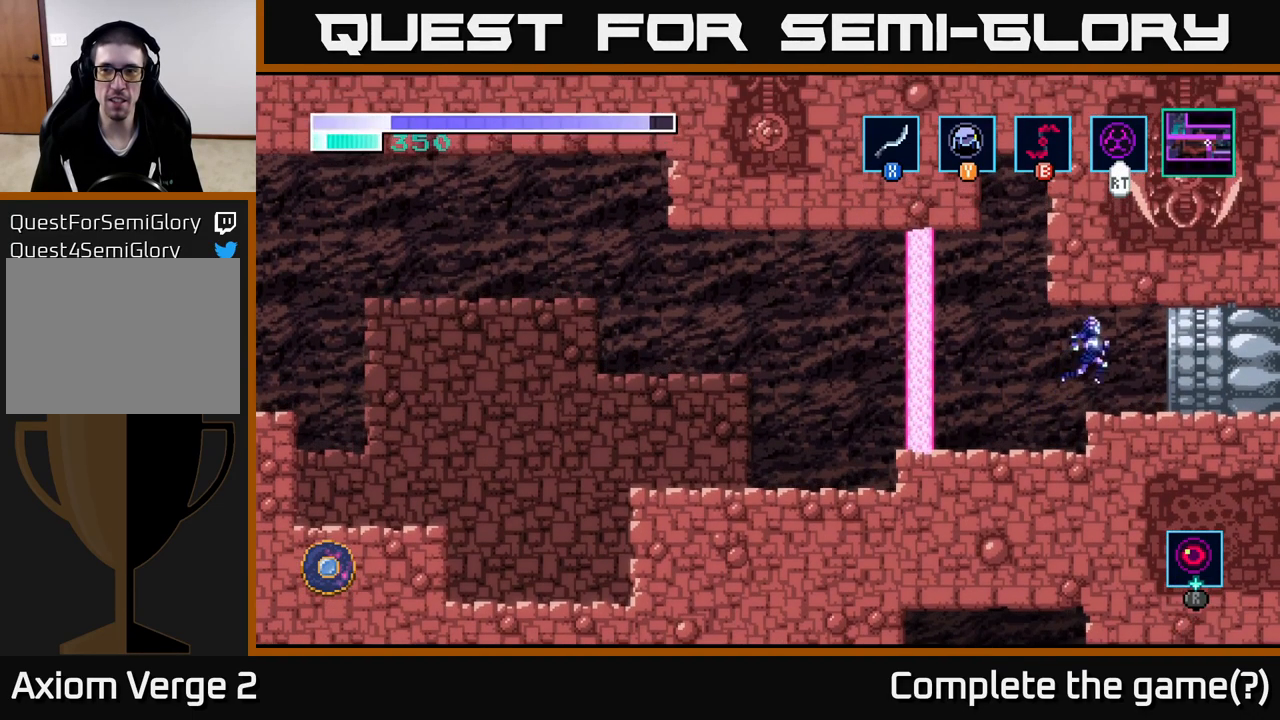
{"buttons": [], "left_stick": "right", "right_stick": "center", "events": [[217, "left_stick", "up-left"], [267, "left_stick", "center"], [350, "left_stick", "right"]]}
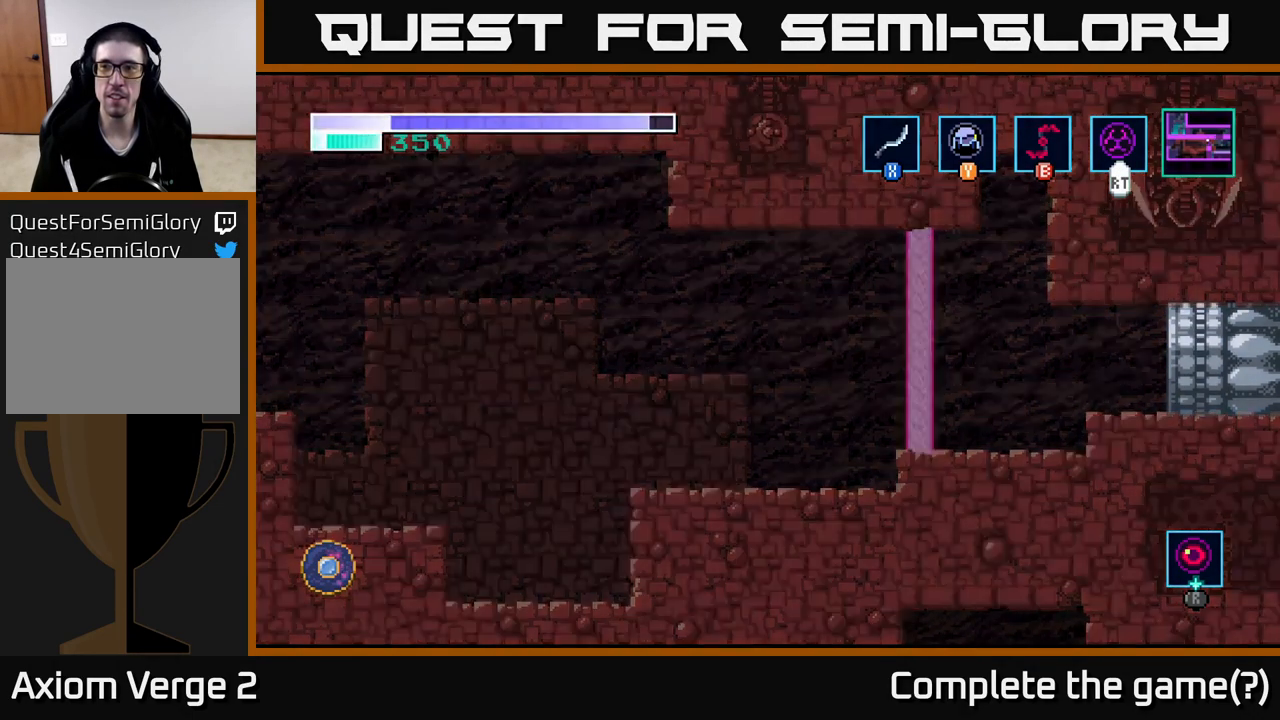
{"buttons": [], "left_stick": "center", "right_stick": "center", "events": [[34, "left_stick", "center"]]}
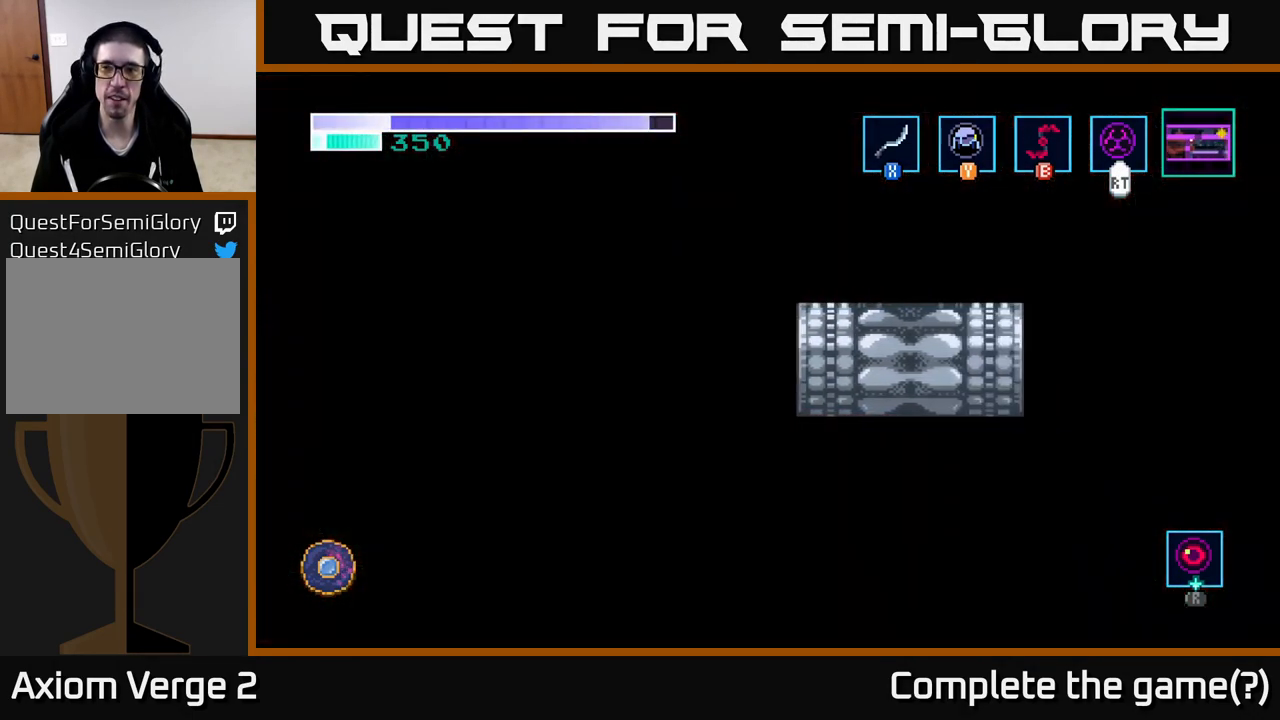
{"buttons": [], "left_stick": "center", "right_stick": "center", "events": [[201, "left_stick", "down-left"], [401, "left_stick", "center"]]}
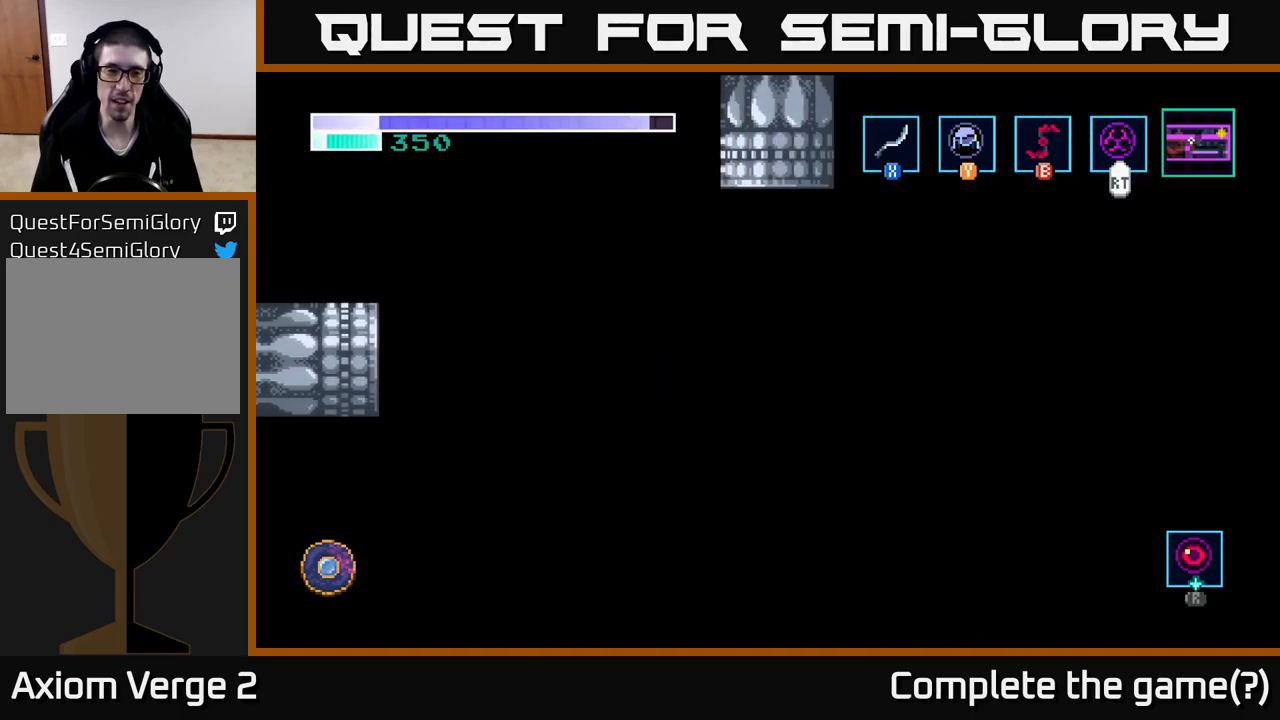
{"buttons": [], "left_stick": "center", "right_stick": "center", "events": [[250, "left_stick", "down-left"], [333, "left_stick", "center"]]}
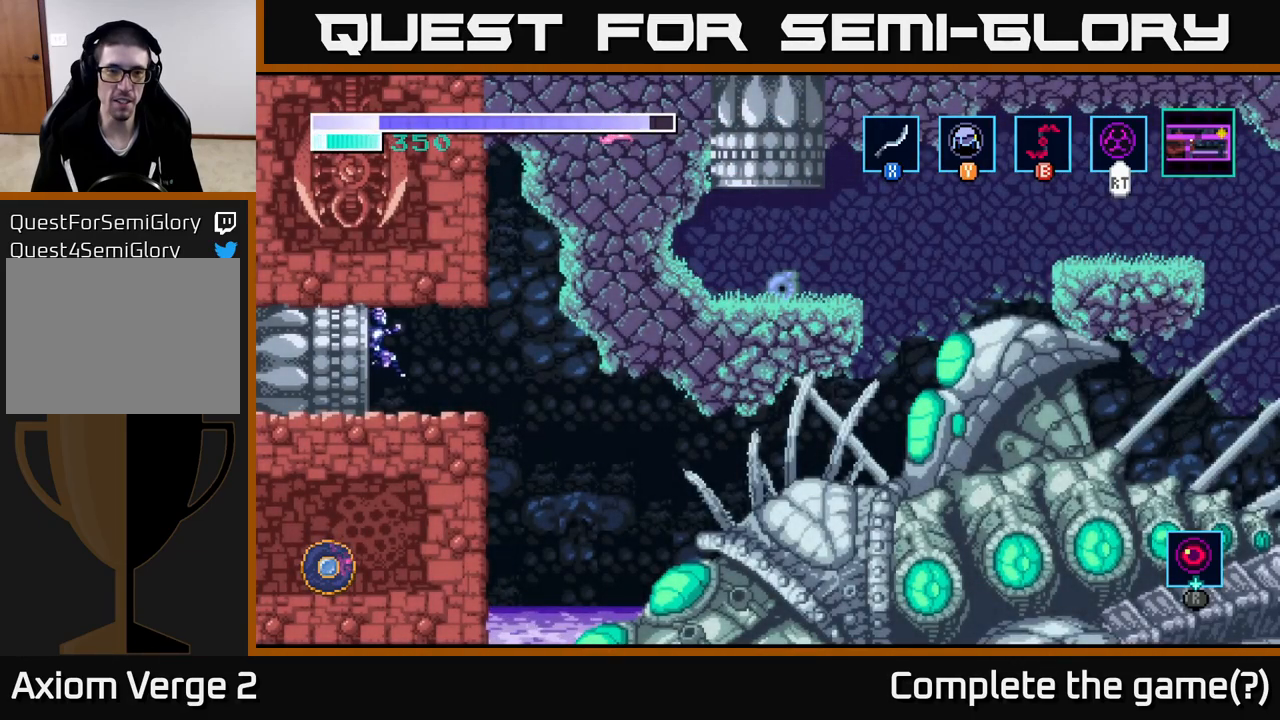
{"buttons": [], "left_stick": "center", "right_stick": "center", "events": [[250, "left_stick", "left"], [433, "left_stick", "center"]]}
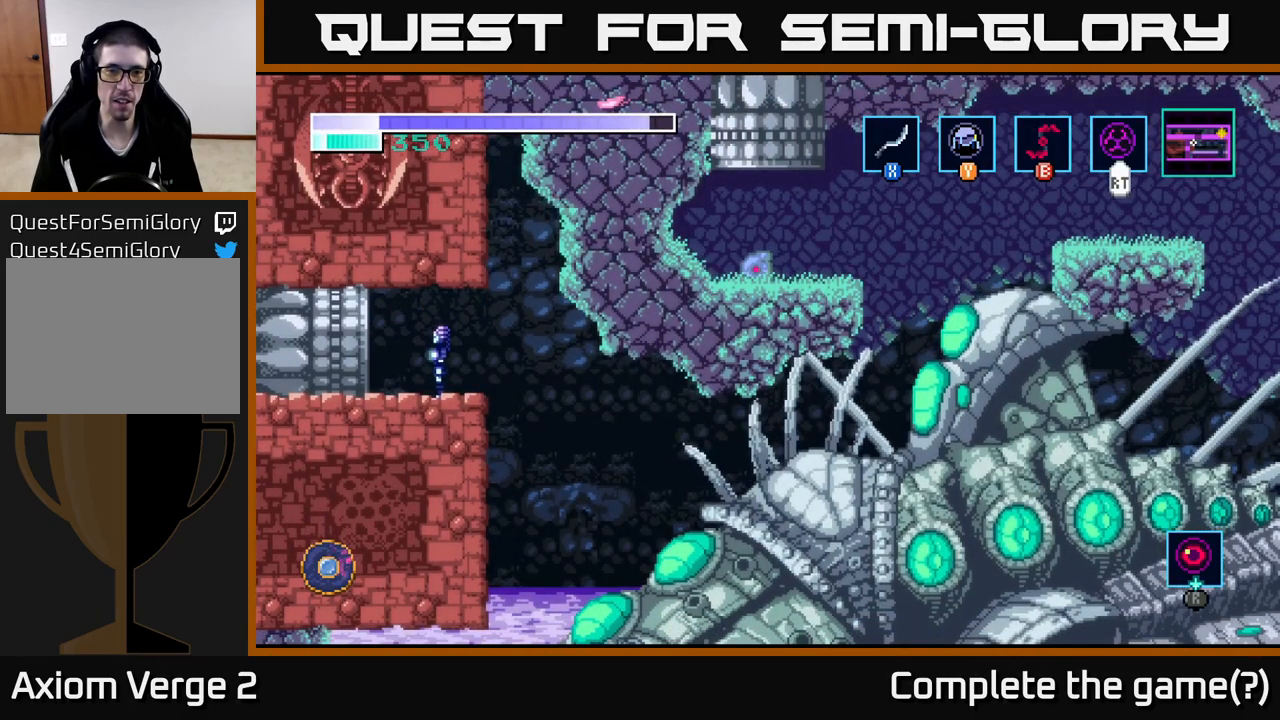
{"buttons": [], "left_stick": "center", "right_stick": "center", "events": [[350, "left_stick", "right"], [450, "left_stick", "center"]]}
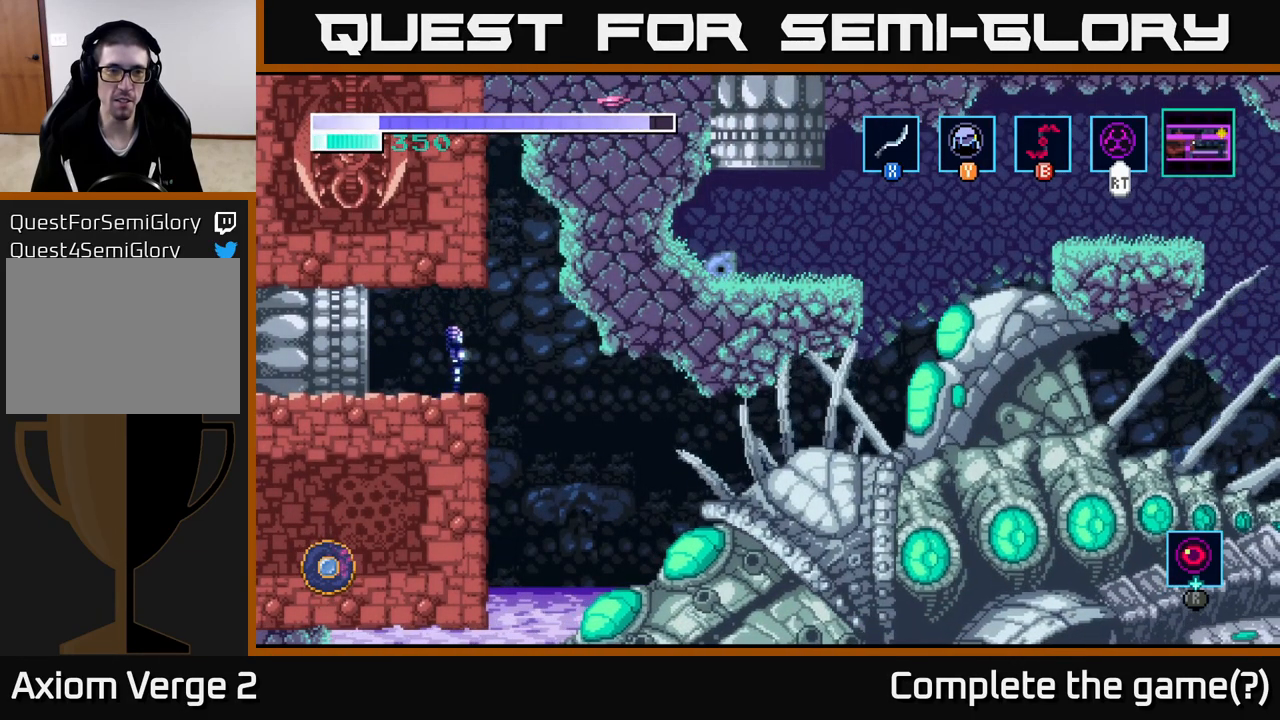
{"buttons": ["Y"], "left_stick": "center", "right_stick": "center", "events": [[433, "Y", "down"]]}
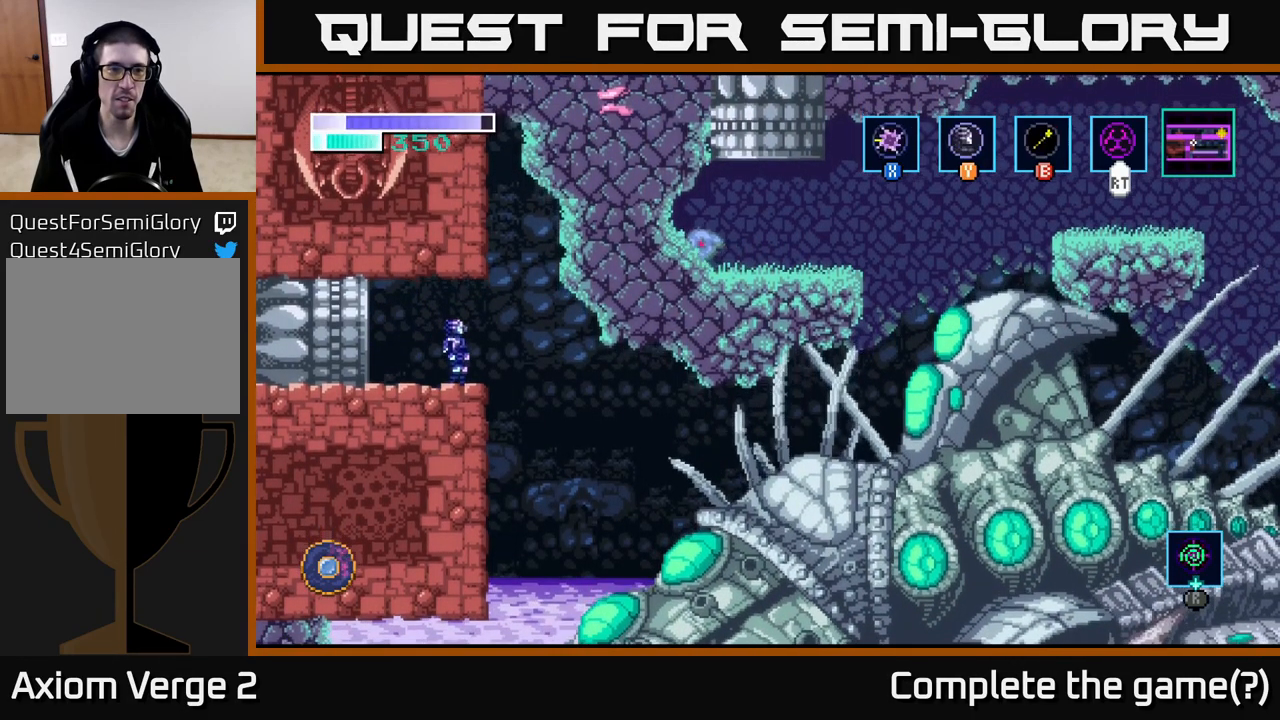
{"buttons": [], "left_stick": "right", "right_stick": "center", "events": [[117, "Y", "up"], [400, "left_stick", "right"]]}
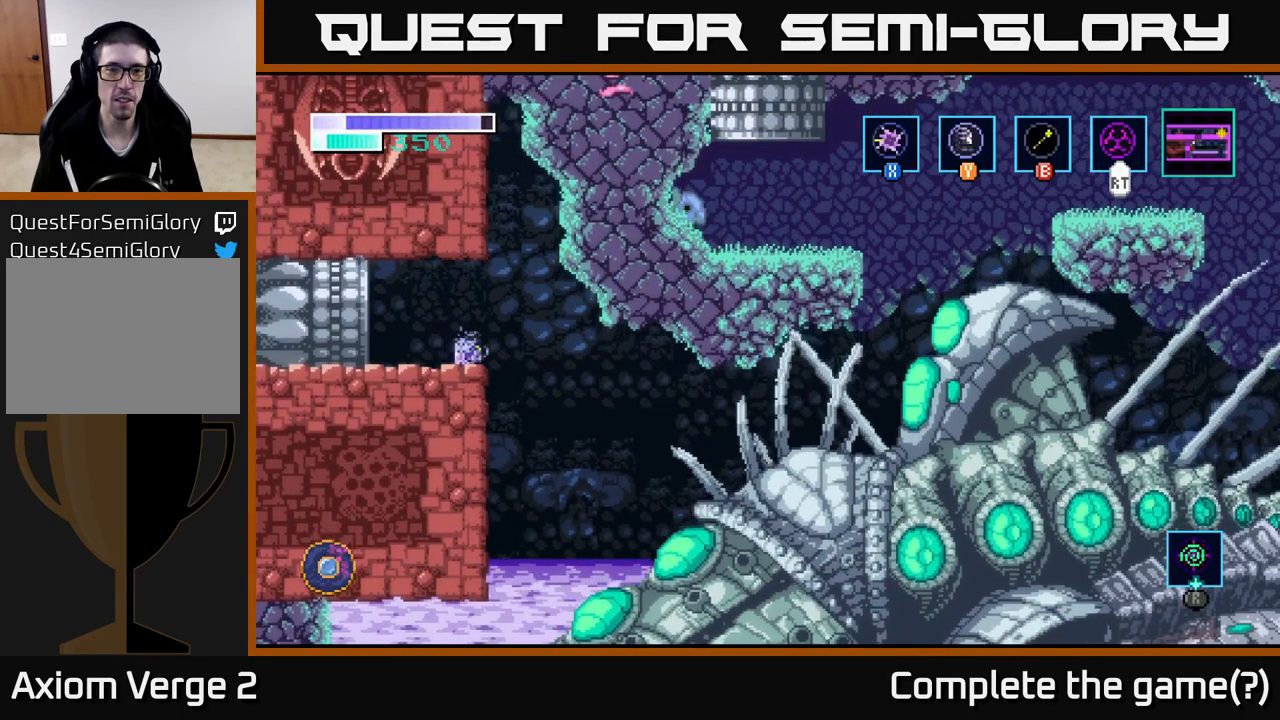
{"buttons": [], "left_stick": "right", "right_stick": "center", "events": [[33, "A", "down"], [133, "A", "up"]]}
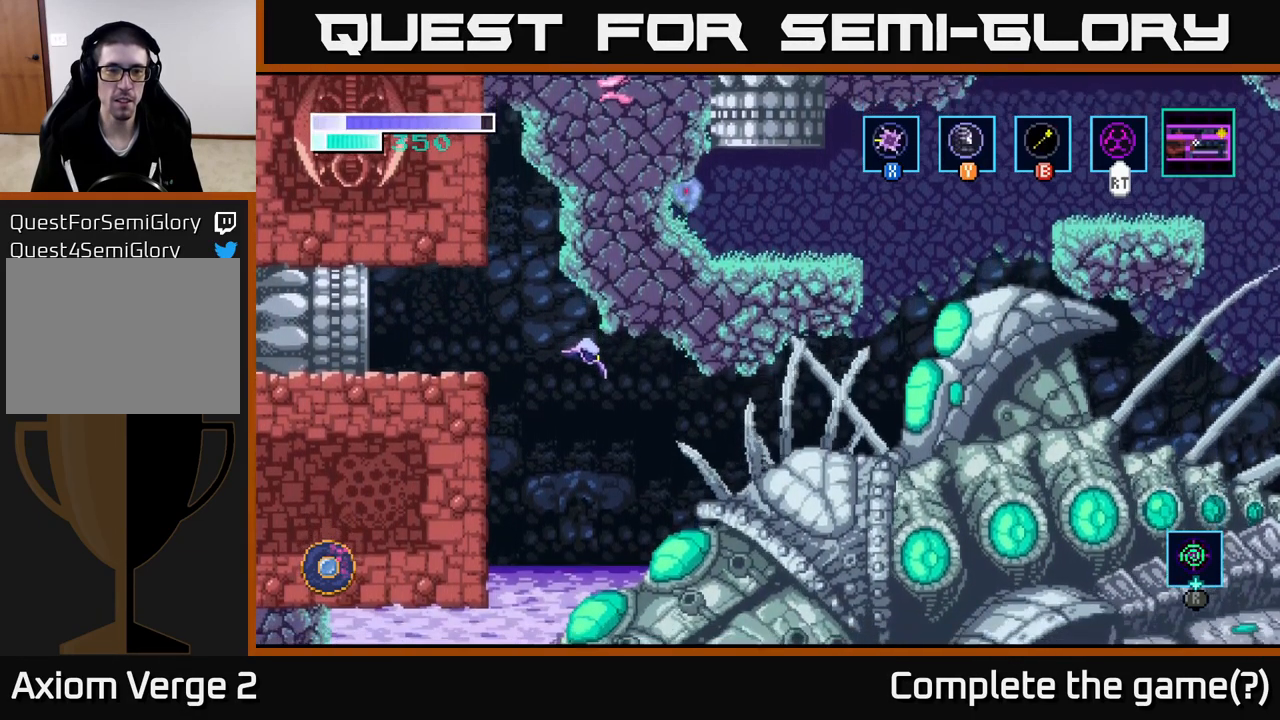
{"buttons": ["A"], "left_stick": "right", "right_stick": "center", "events": [[133, "A", "down"]]}
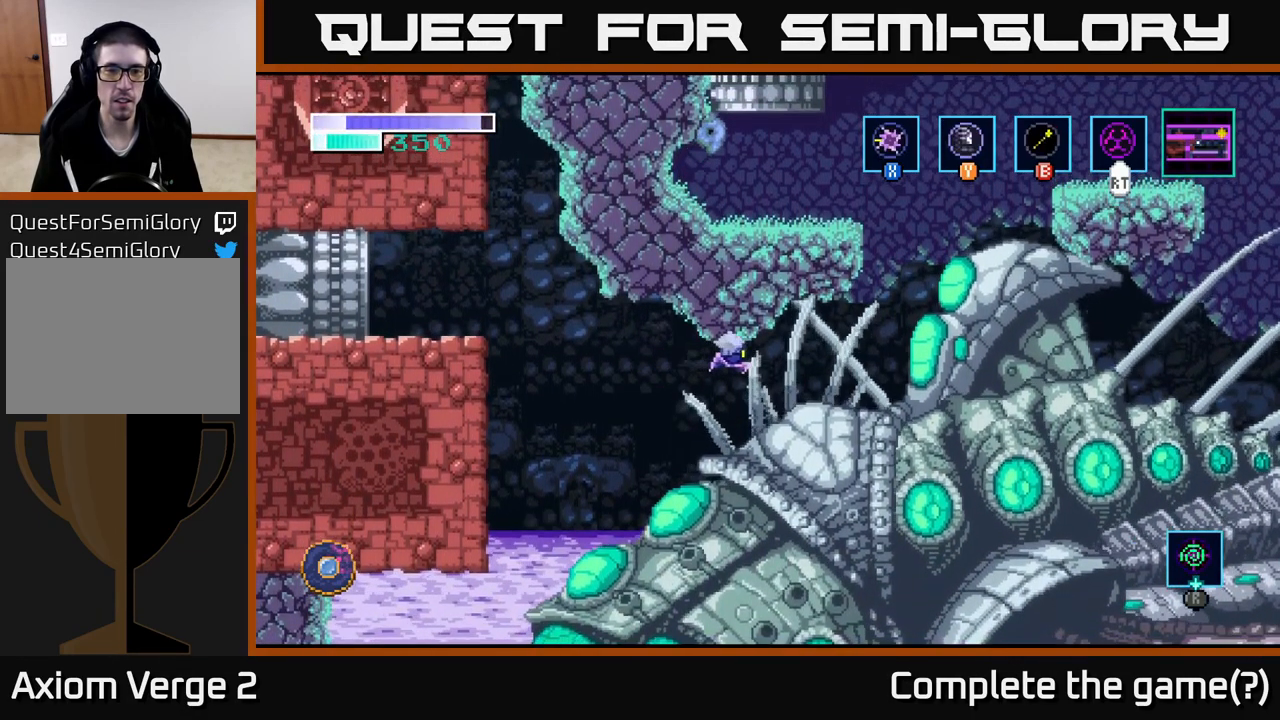
{"buttons": ["A"], "left_stick": "right", "right_stick": "center", "events": []}
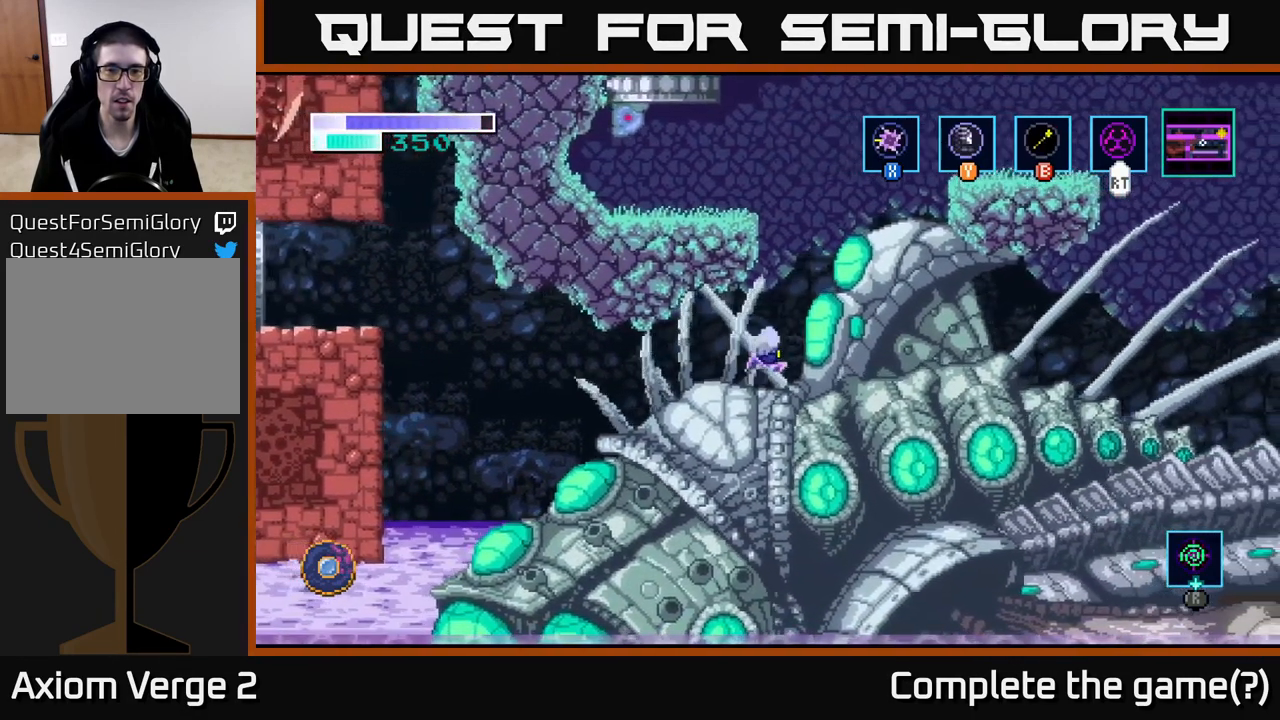
{"buttons": ["A"], "left_stick": "up-left", "right_stick": "center", "events": [[150, "left_stick", "up"], [183, "B", "down"], [350, "B", "up"], [483, "left_stick", "up-left"]]}
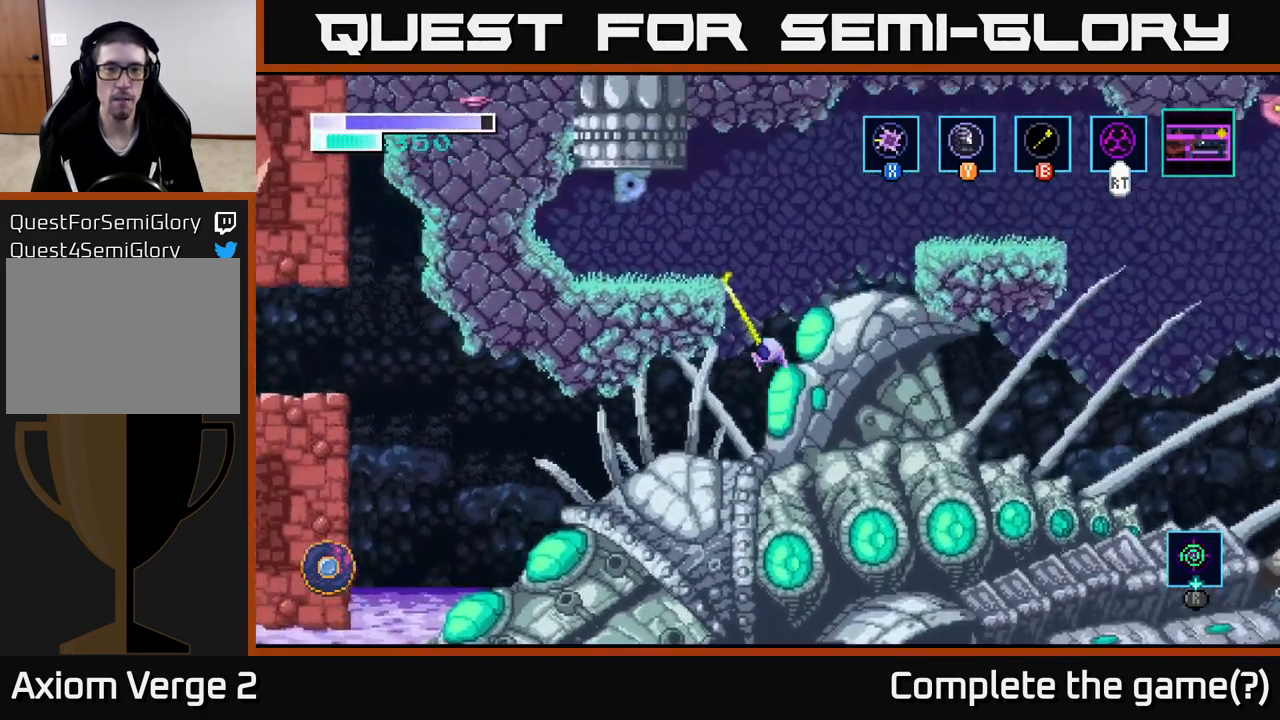
{"buttons": [], "left_stick": "left", "right_stick": "center", "events": [[150, "A", "up"], [250, "left_stick", "center"], [300, "X", "down"], [384, "X", "up"], [500, "left_stick", "left"]]}
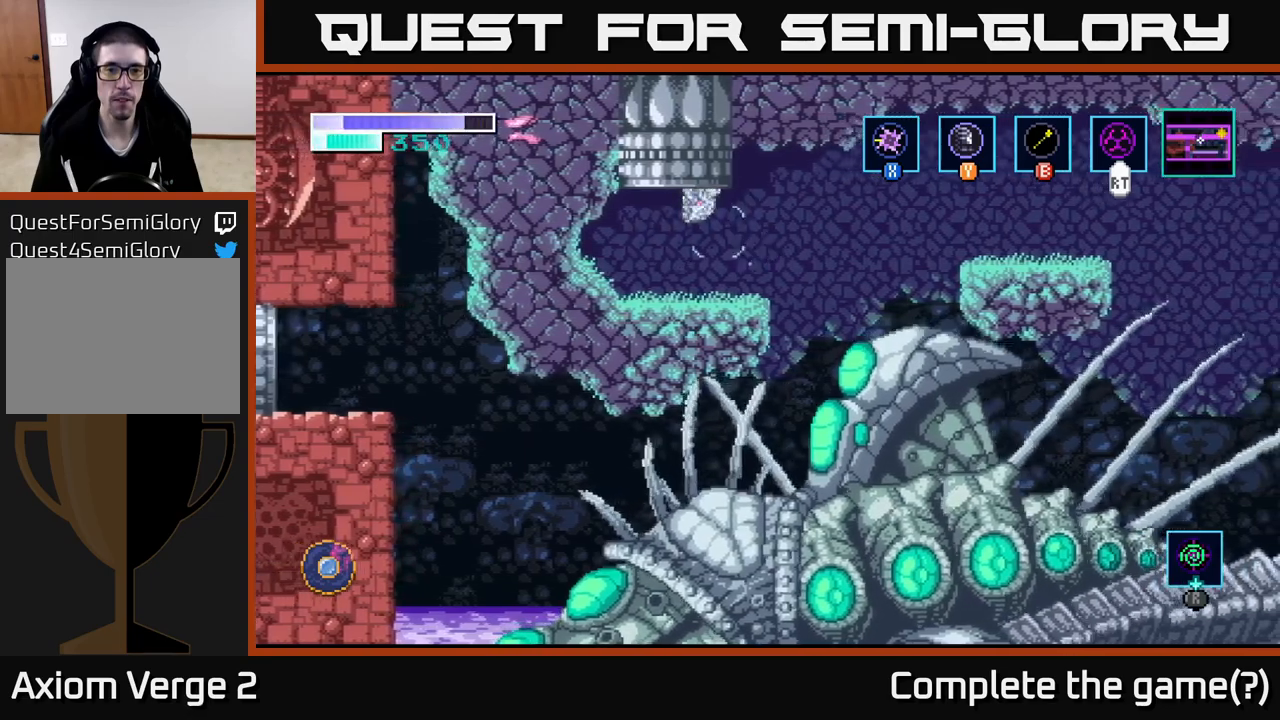
{"buttons": ["A"], "left_stick": "up-left", "right_stick": "center", "events": [[217, "A", "down"], [284, "left_stick", "up-left"], [317, "X", "down"], [450, "X", "up"]]}
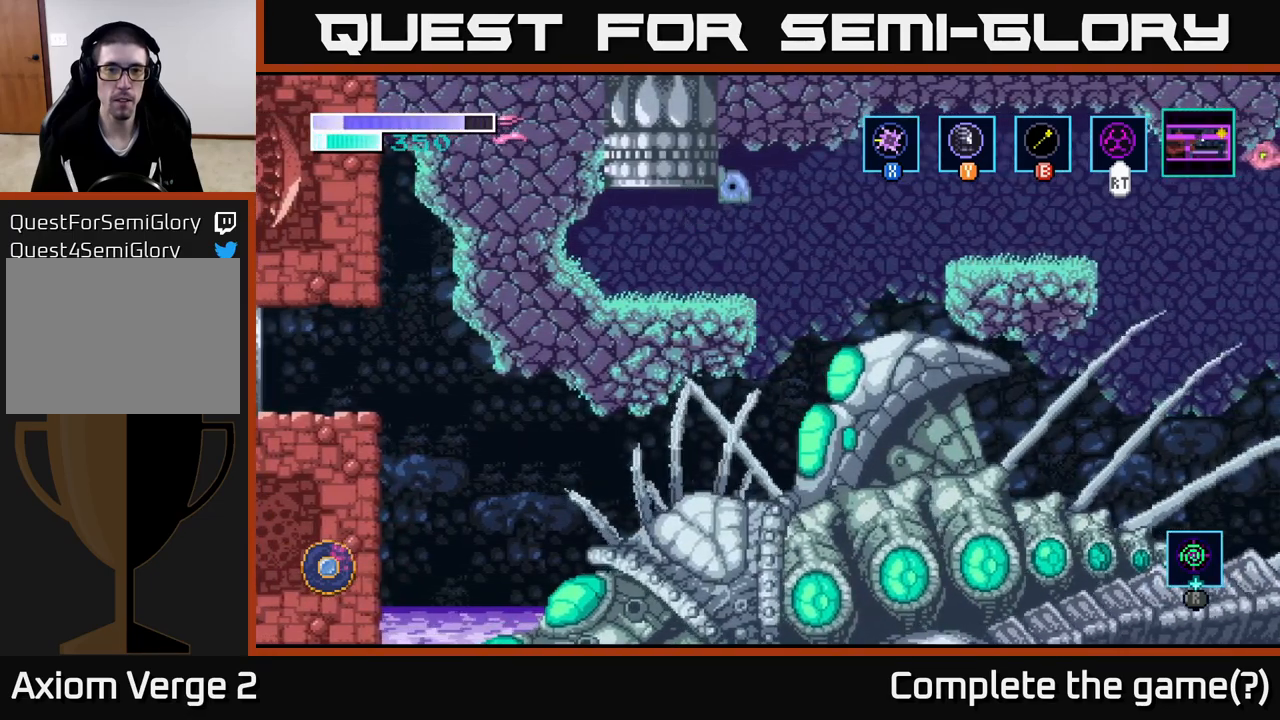
{"buttons": [], "left_stick": "up-left", "right_stick": "center", "events": [[467, "A", "up"]]}
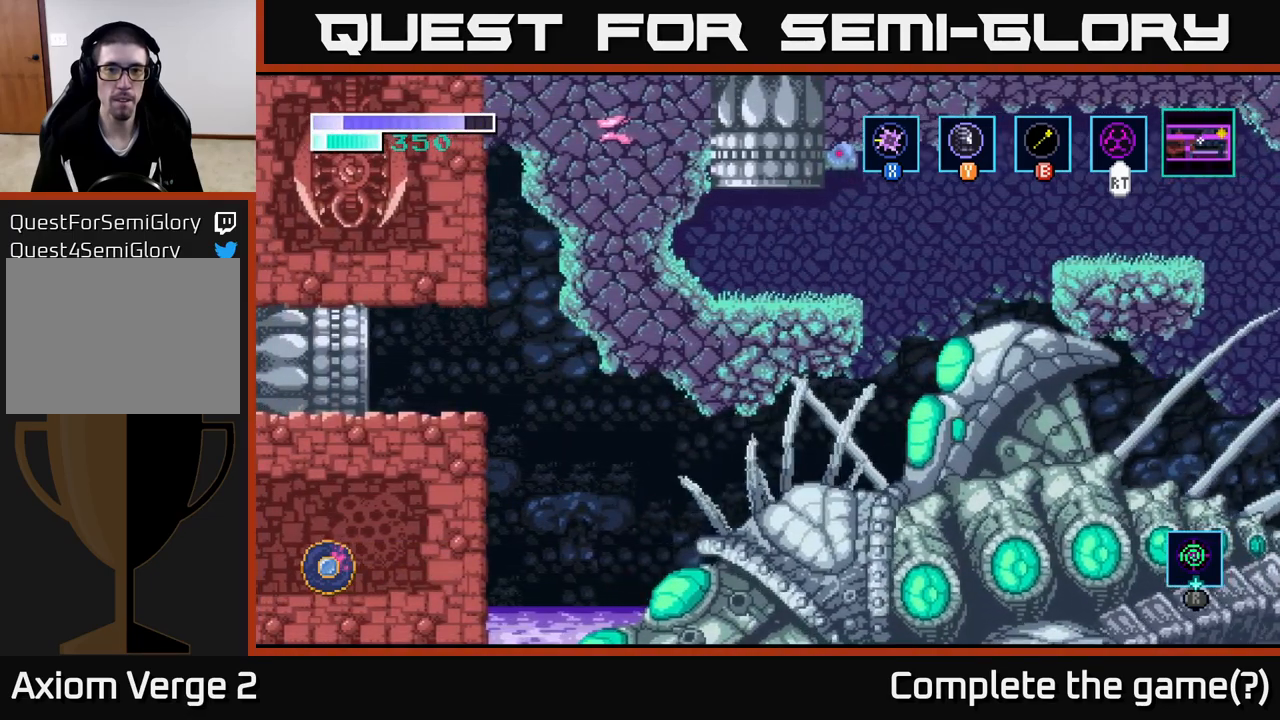
{"buttons": [], "left_stick": "right", "right_stick": "center", "events": [[17, "left_stick", "right"]]}
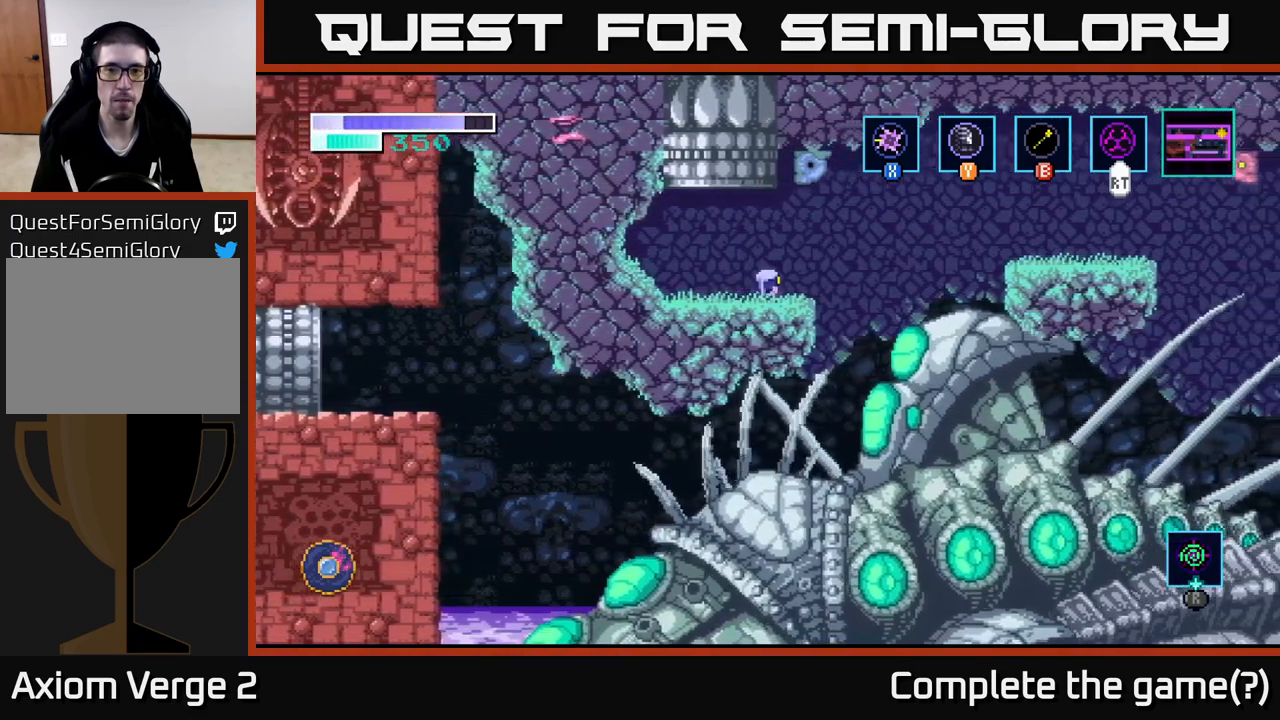
{"buttons": ["A"], "left_stick": "up", "right_stick": "center", "events": [[84, "A", "down"], [100, "left_stick", "up"], [134, "A", "up"], [134, "X", "down"], [200, "X", "up"], [334, "X", "down"], [450, "A", "down"], [467, "X", "up"]]}
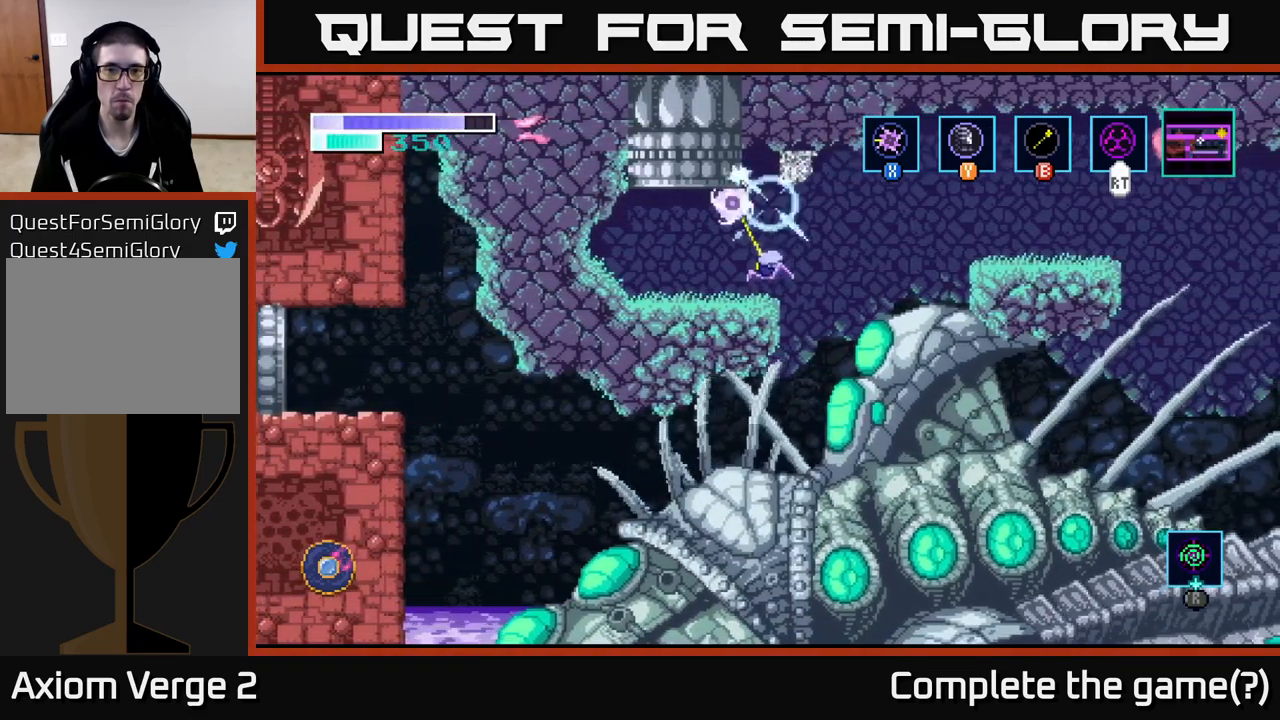
{"buttons": ["A"], "left_stick": "center", "right_stick": "center", "events": [[34, "A", "up"], [167, "left_stick", "center"], [384, "left_stick", "right"], [417, "A", "down"], [500, "left_stick", "center"]]}
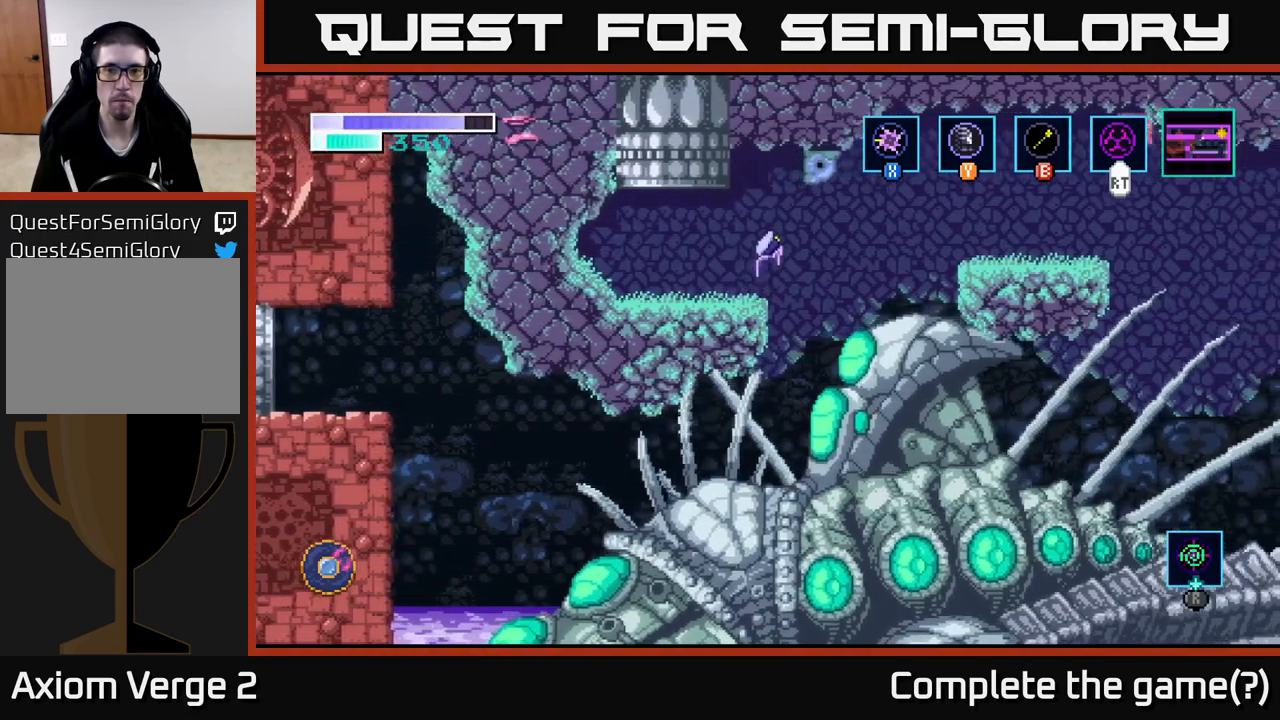
{"buttons": ["A"], "left_stick": "left", "right_stick": "center", "events": [[84, "X", "down"], [234, "X", "up"], [317, "X", "down"], [450, "X", "up"], [467, "left_stick", "left"]]}